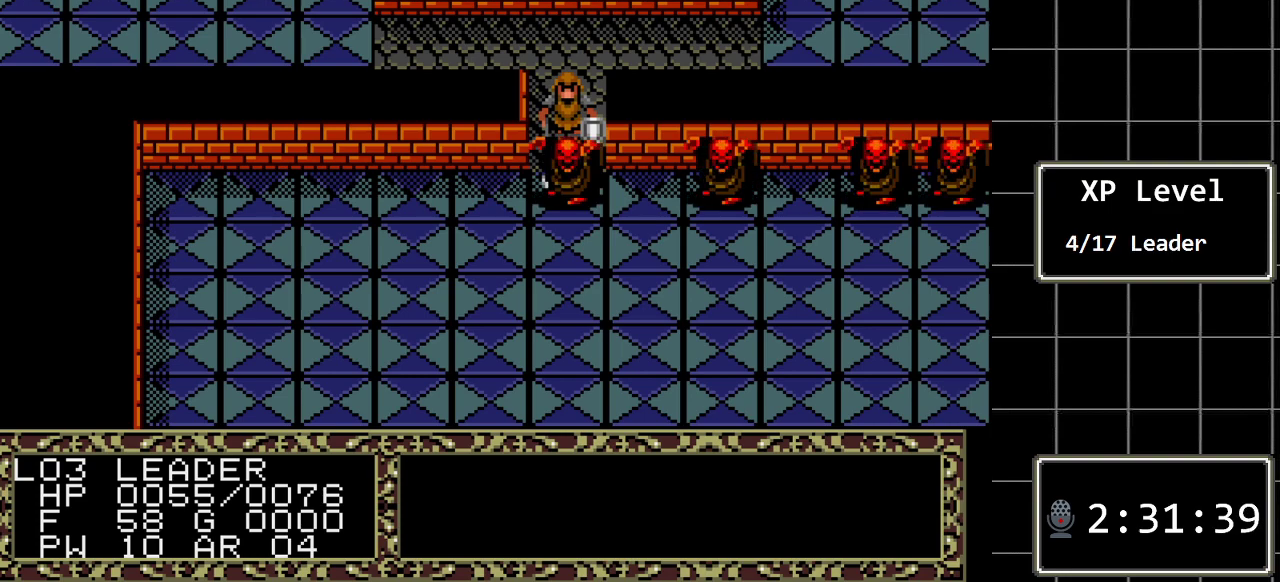
Gameplay with a controller (Xbox layout); each line is a JSON object with the inputs held at the frame after it. "events" lists button and stick changes between this image and that frame as [ms after this image, input, new state], when the widget could be followed in between. Not read: L1 L2 L3 R1 R2 R3.
{"buttons": [], "events": [[100, "DPAD_DOWN", "down"], [283, "DPAD_DOWN", "up"]]}
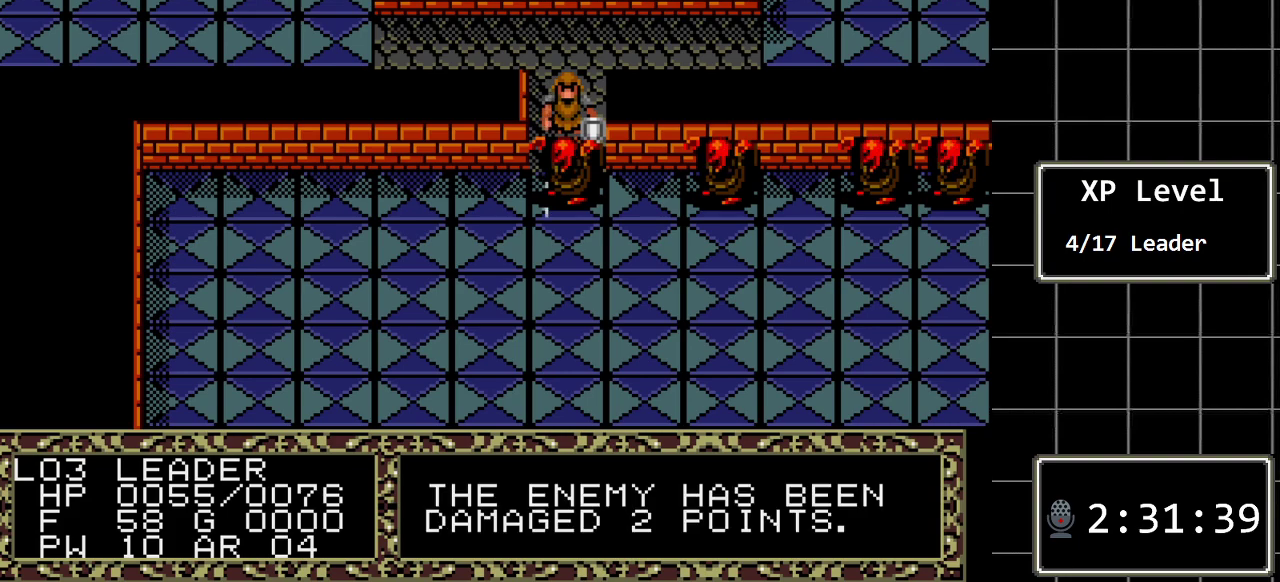
{"buttons": [], "events": []}
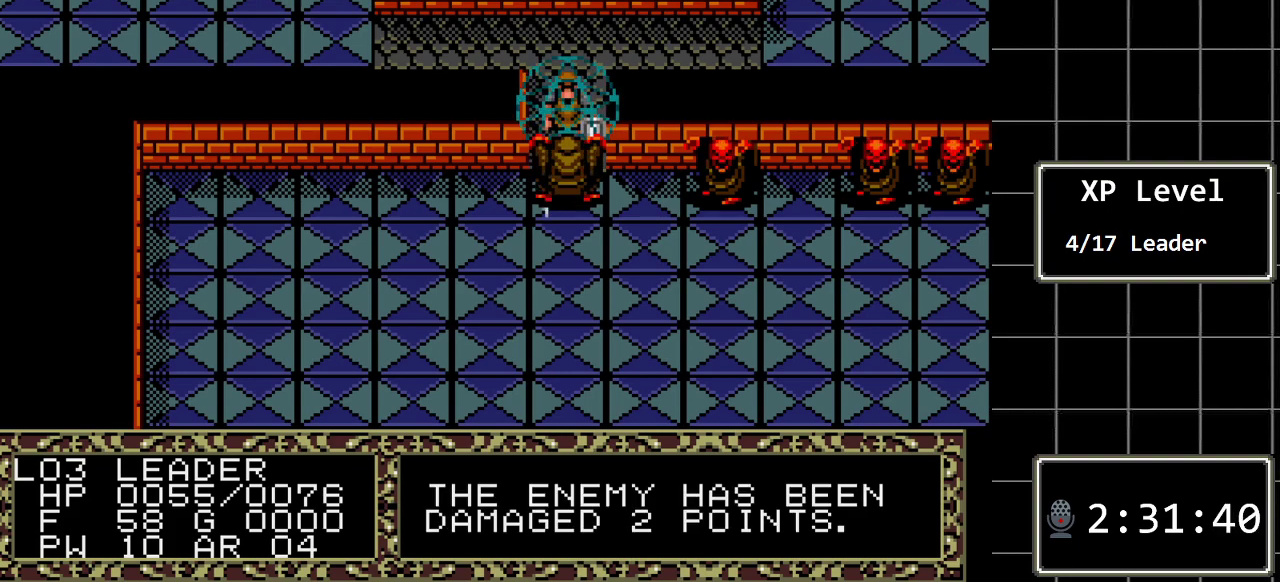
{"buttons": [], "events": []}
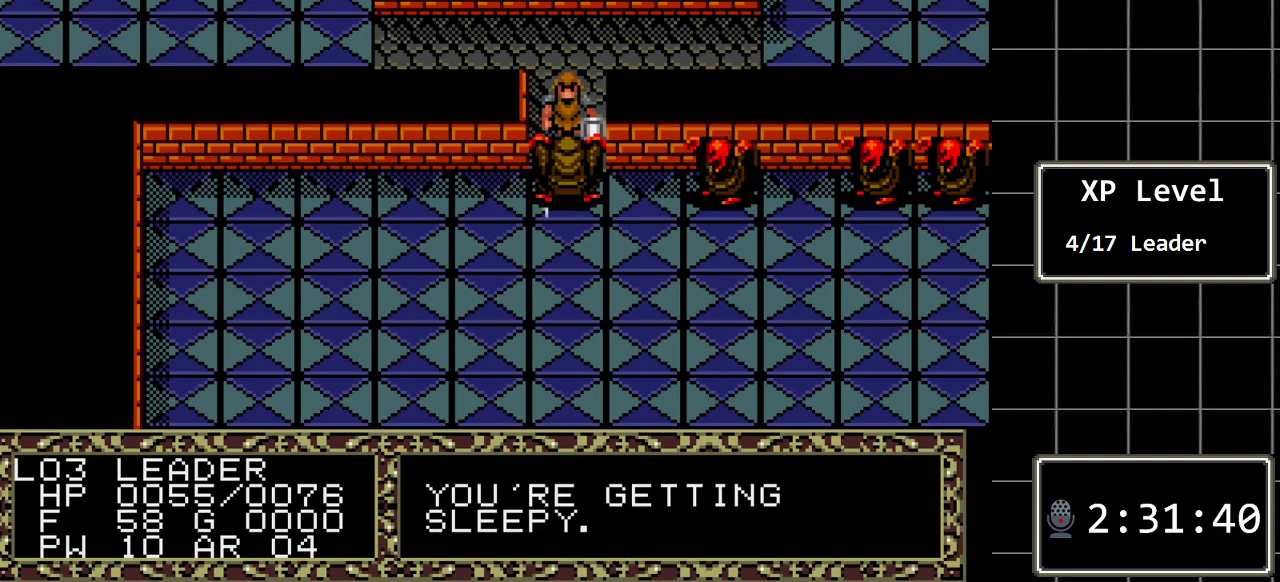
{"buttons": [], "events": []}
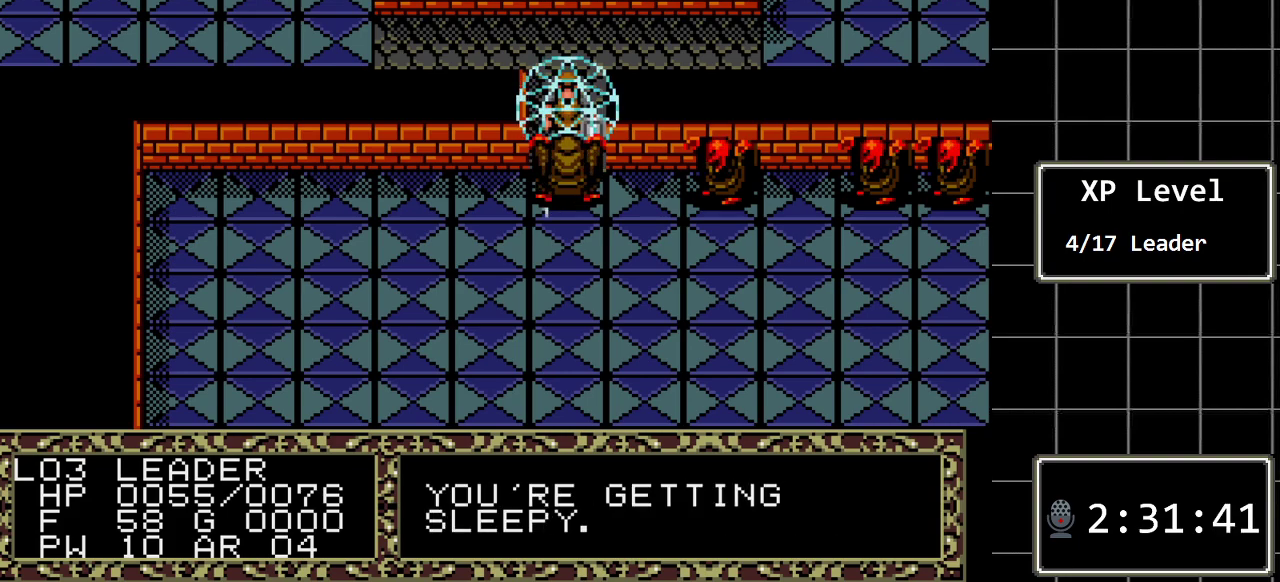
{"buttons": [], "events": []}
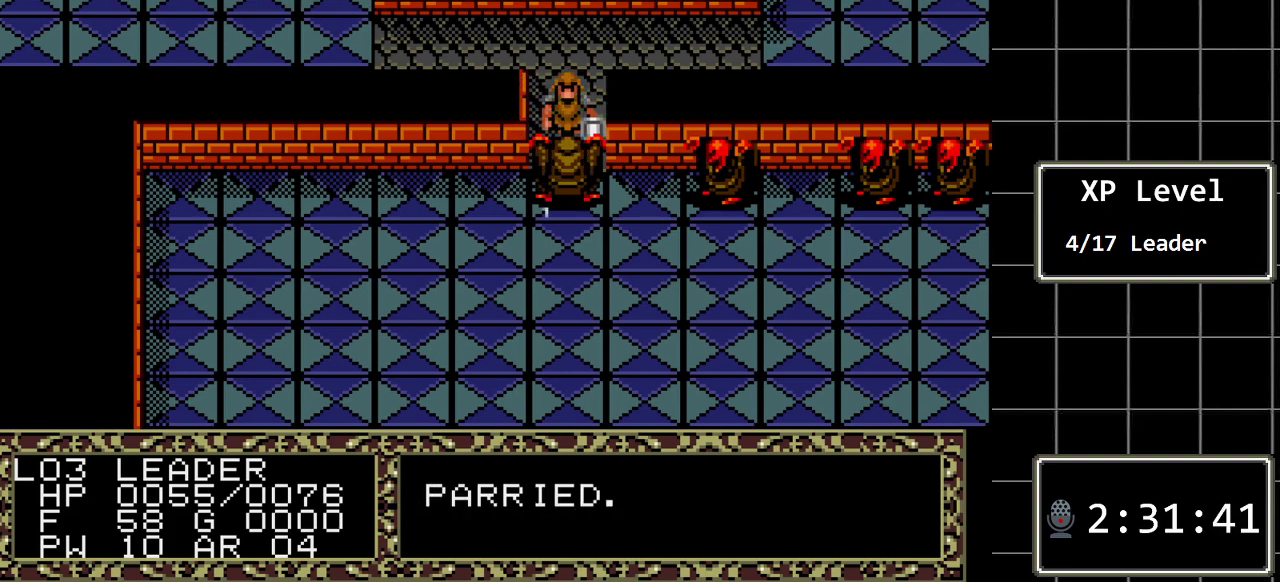
{"buttons": [], "events": []}
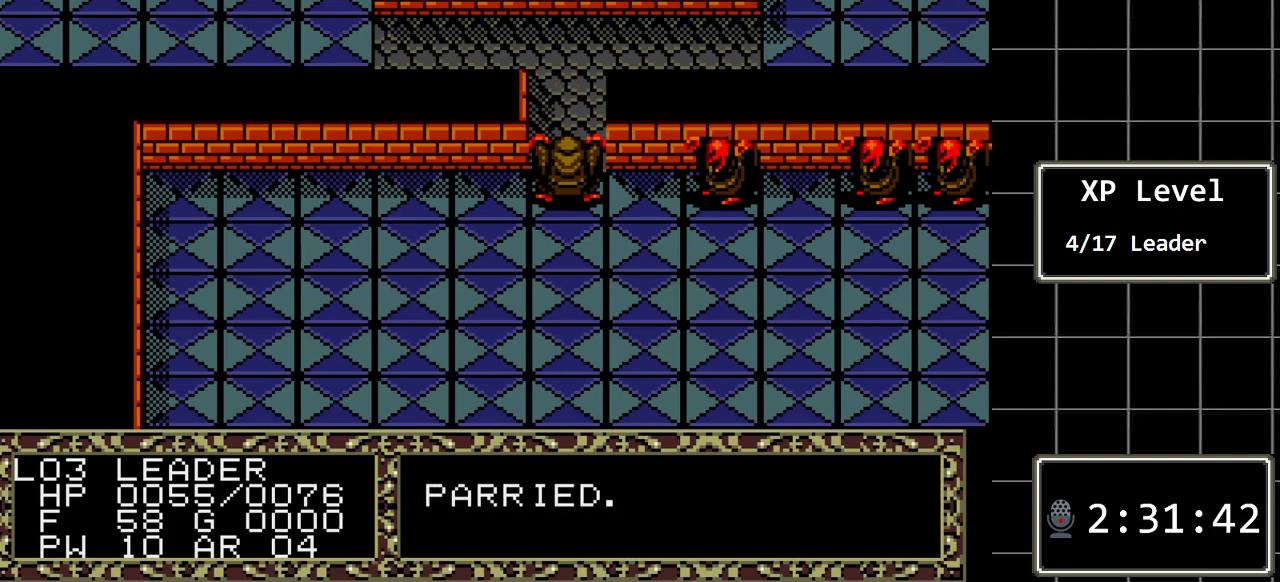
{"buttons": [], "events": []}
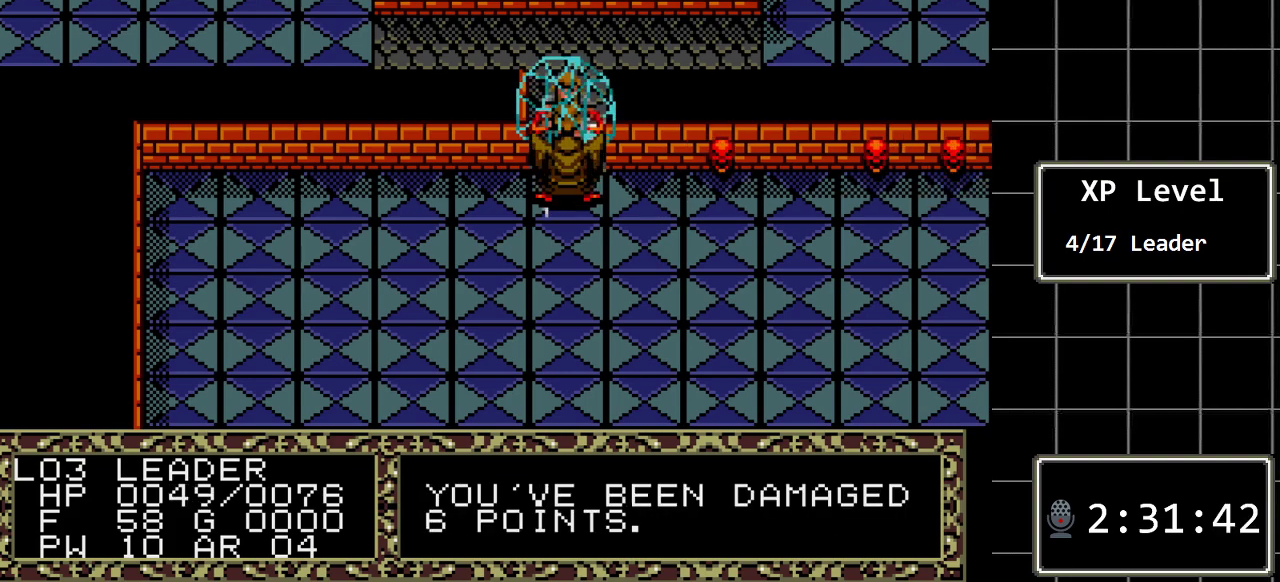
{"buttons": [], "events": []}
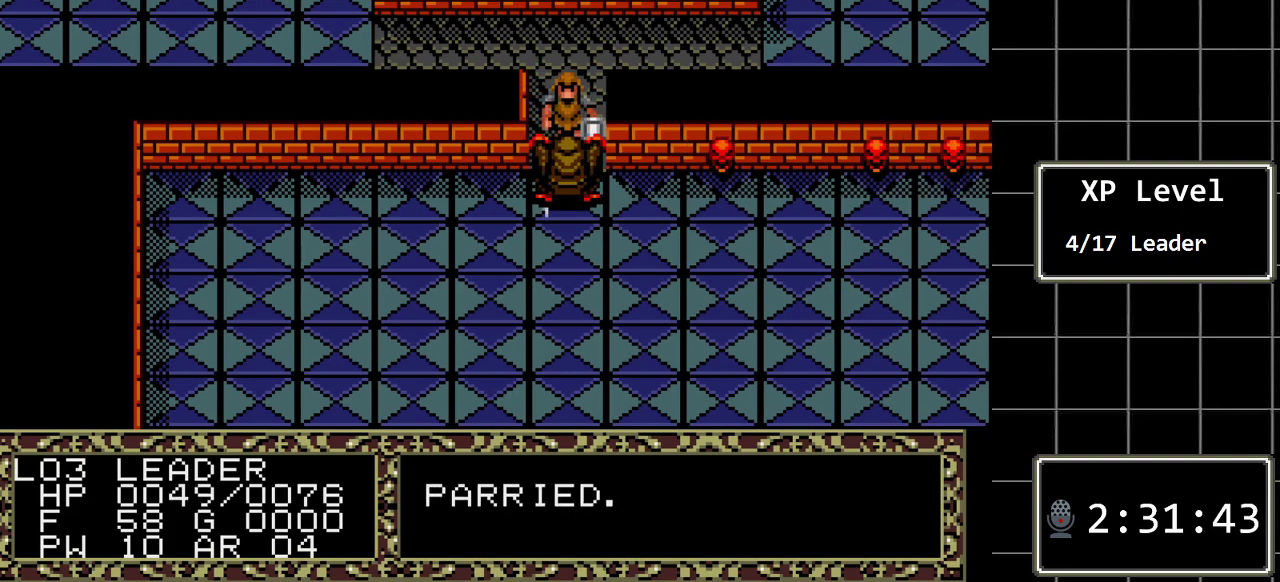
{"buttons": [], "events": []}
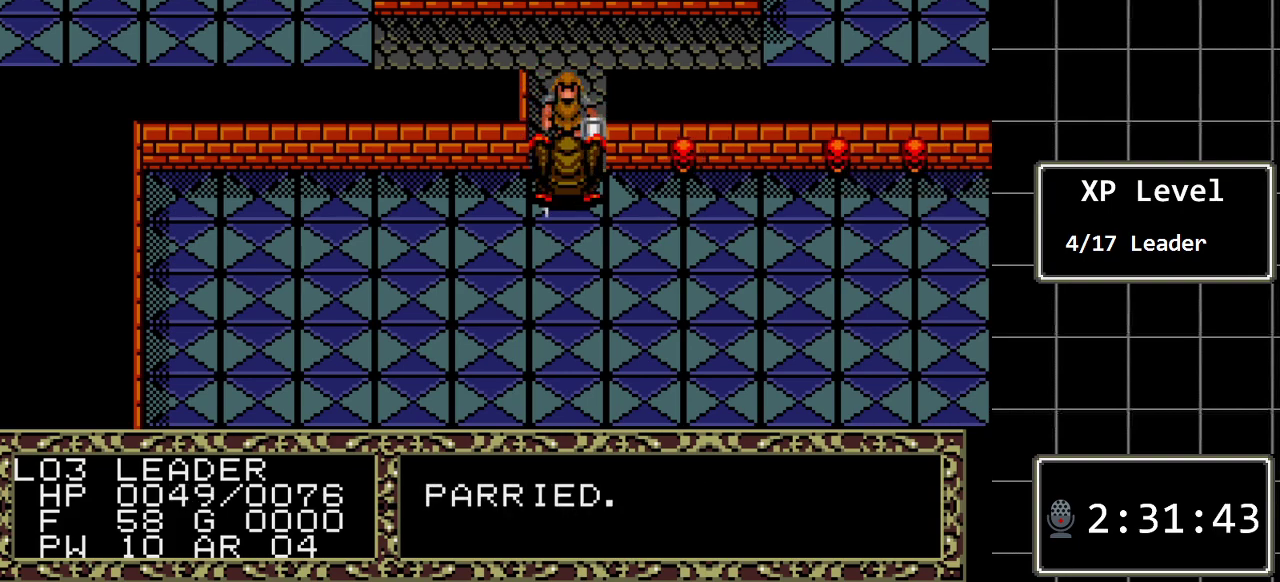
{"buttons": [], "events": [[150, "DPAD_DOWN", "down"], [333, "DPAD_DOWN", "up"]]}
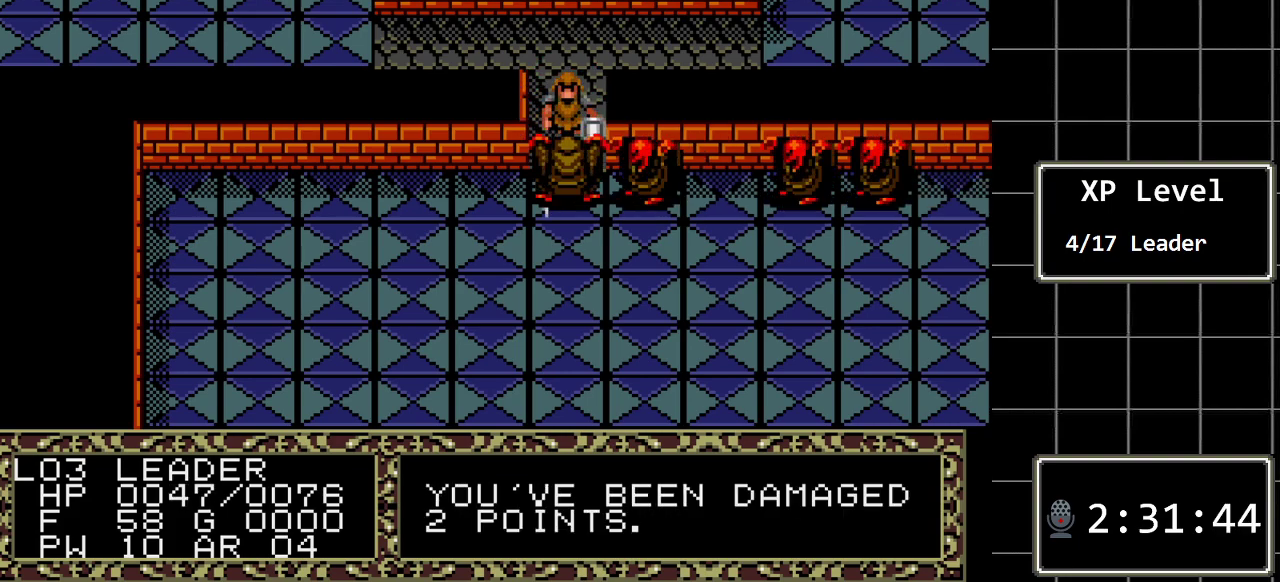
{"buttons": [], "events": []}
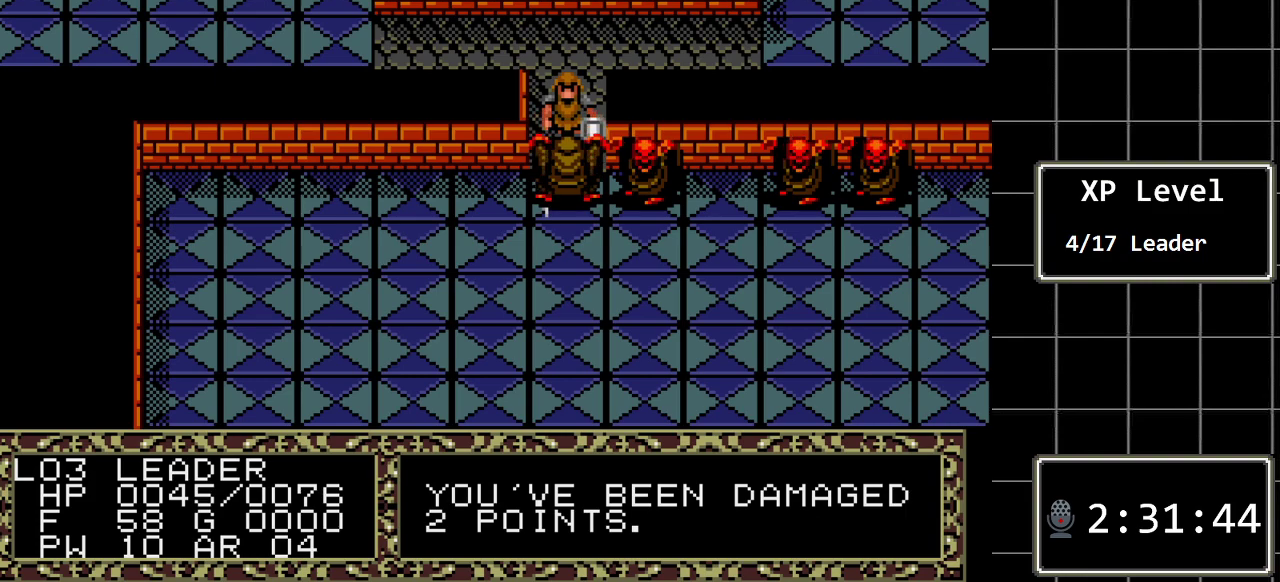
{"buttons": ["DPAD_DOWN"], "events": [[450, "DPAD_DOWN", "down"]]}
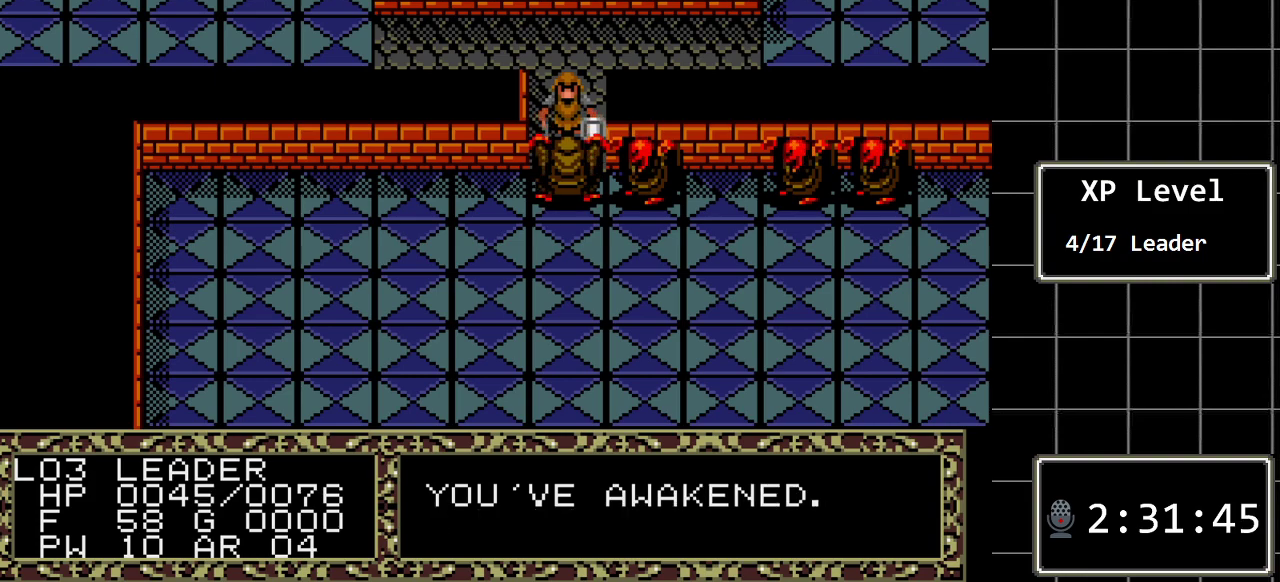
{"buttons": [], "events": [[150, "DPAD_DOWN", "up"]]}
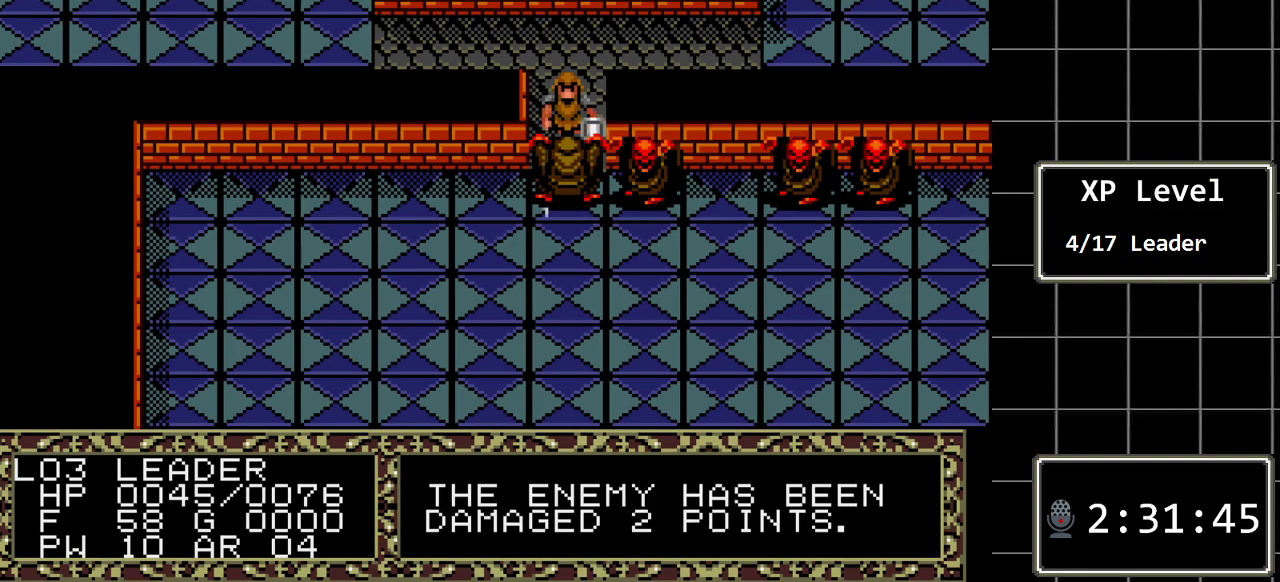
{"buttons": [], "events": []}
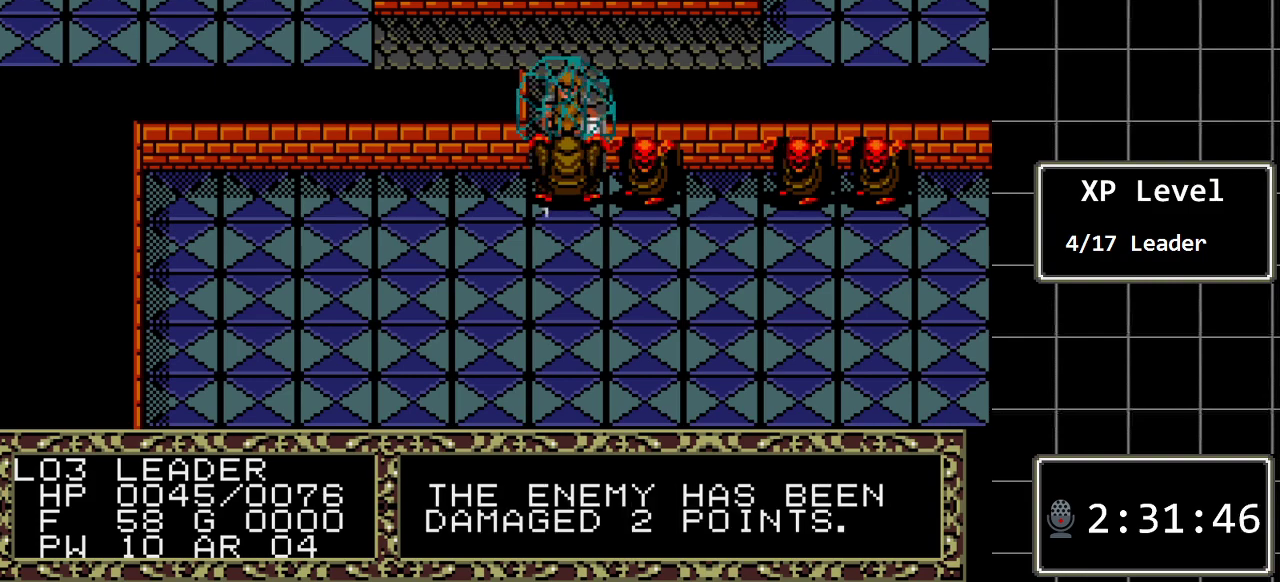
{"buttons": [], "events": []}
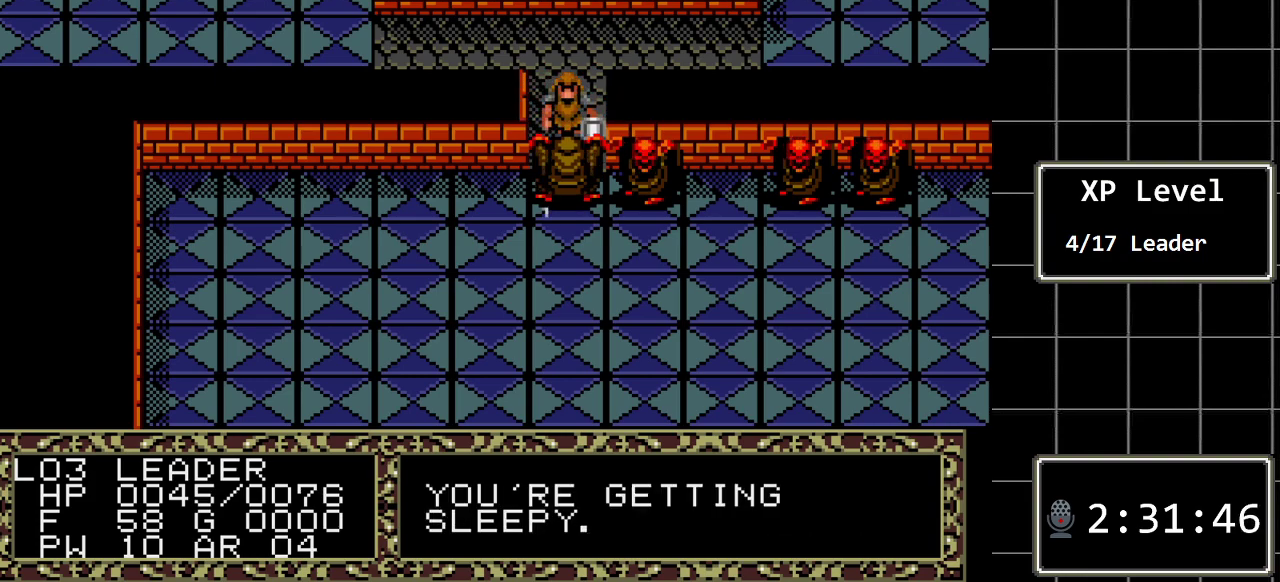
{"buttons": [], "events": []}
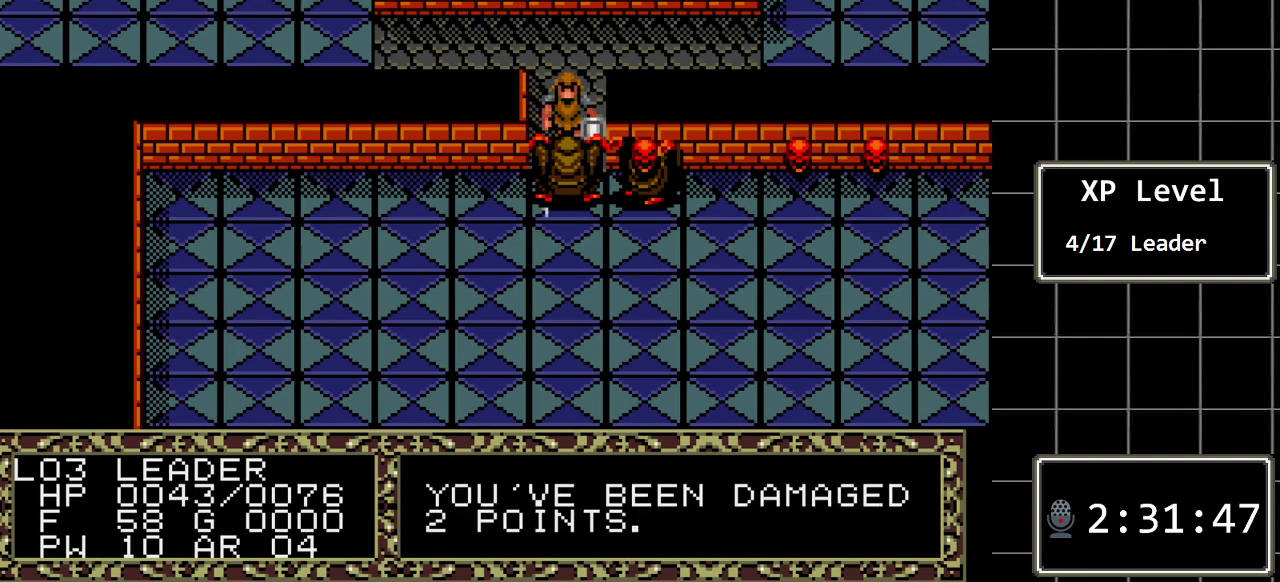
{"buttons": [], "events": []}
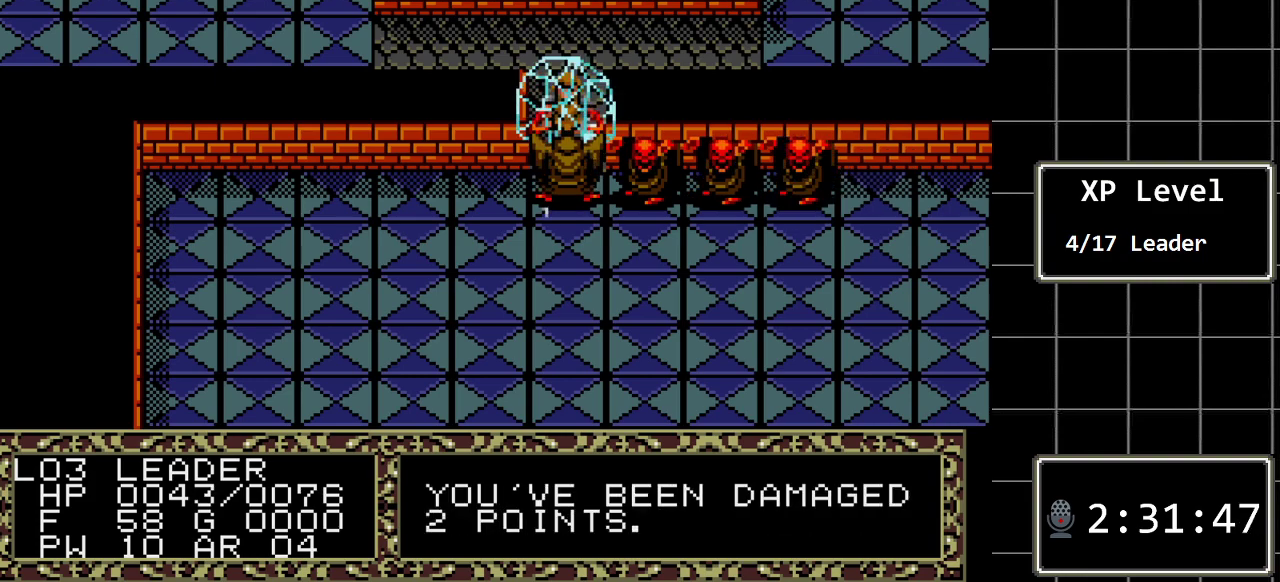
{"buttons": [], "events": []}
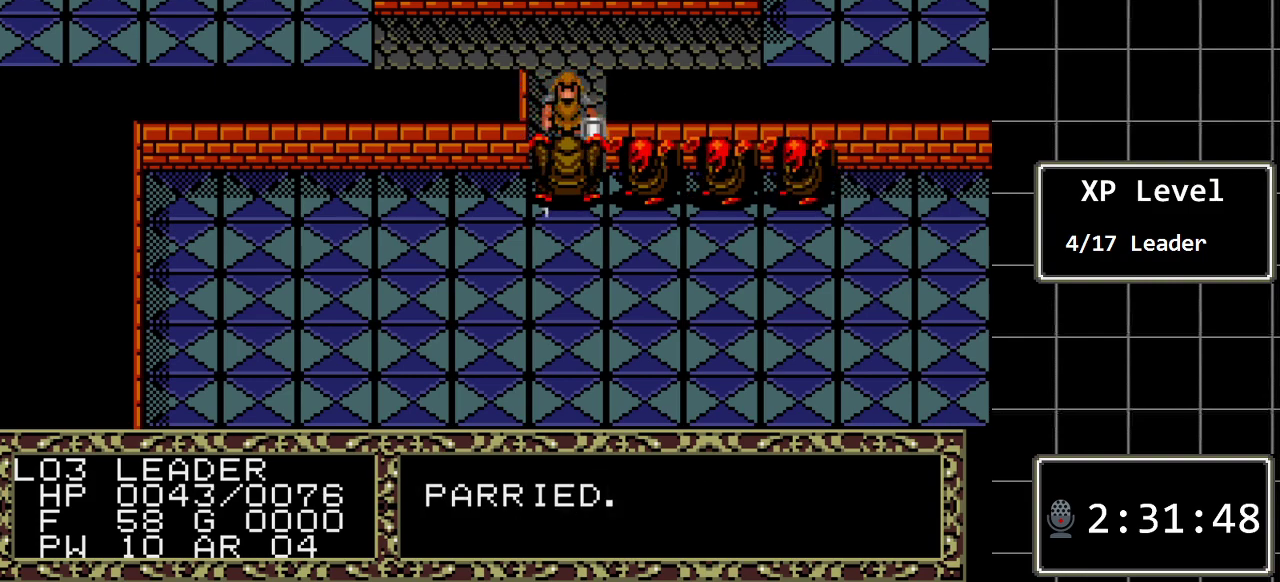
{"buttons": [], "events": []}
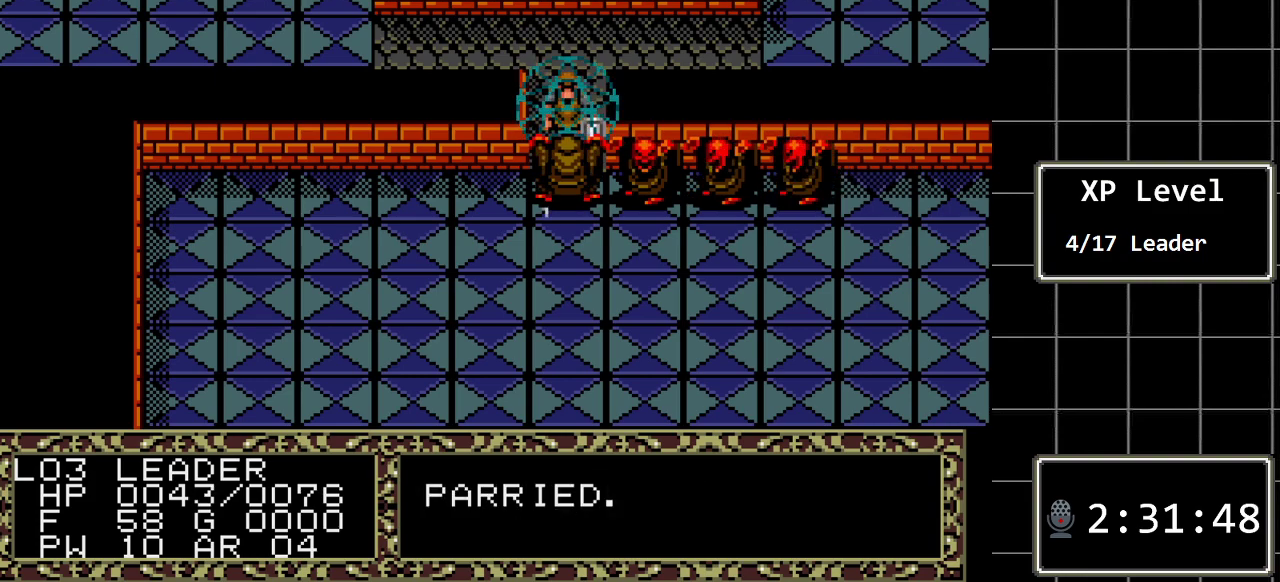
{"buttons": [], "events": [[200, "DPAD_DOWN", "down"], [333, "DPAD_DOWN", "up"]]}
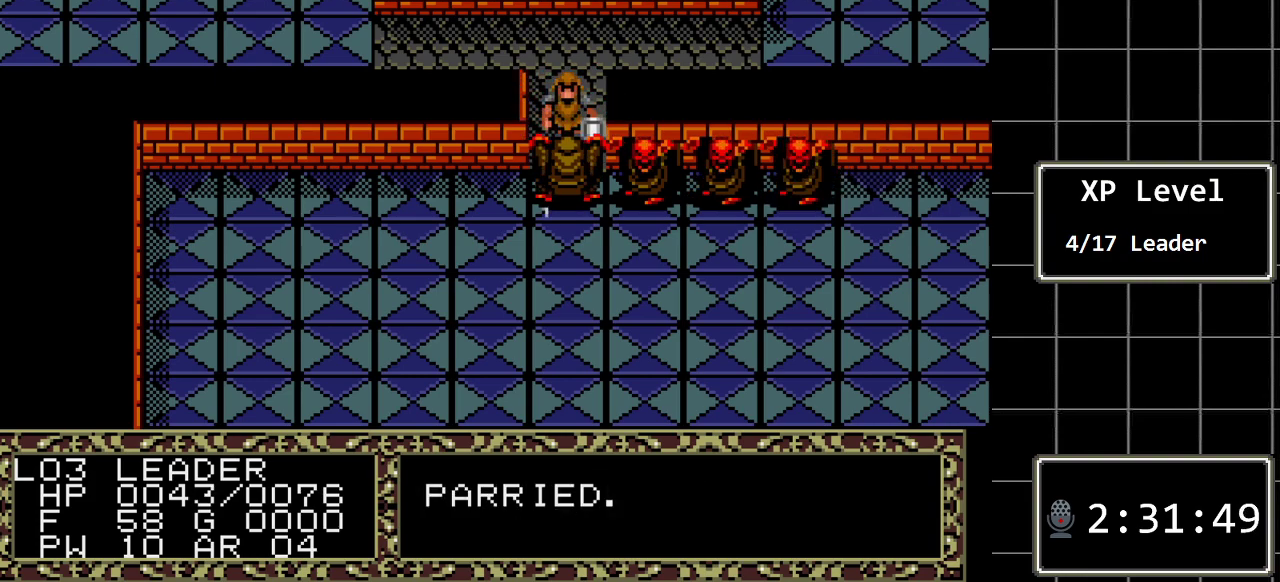
{"buttons": [], "events": []}
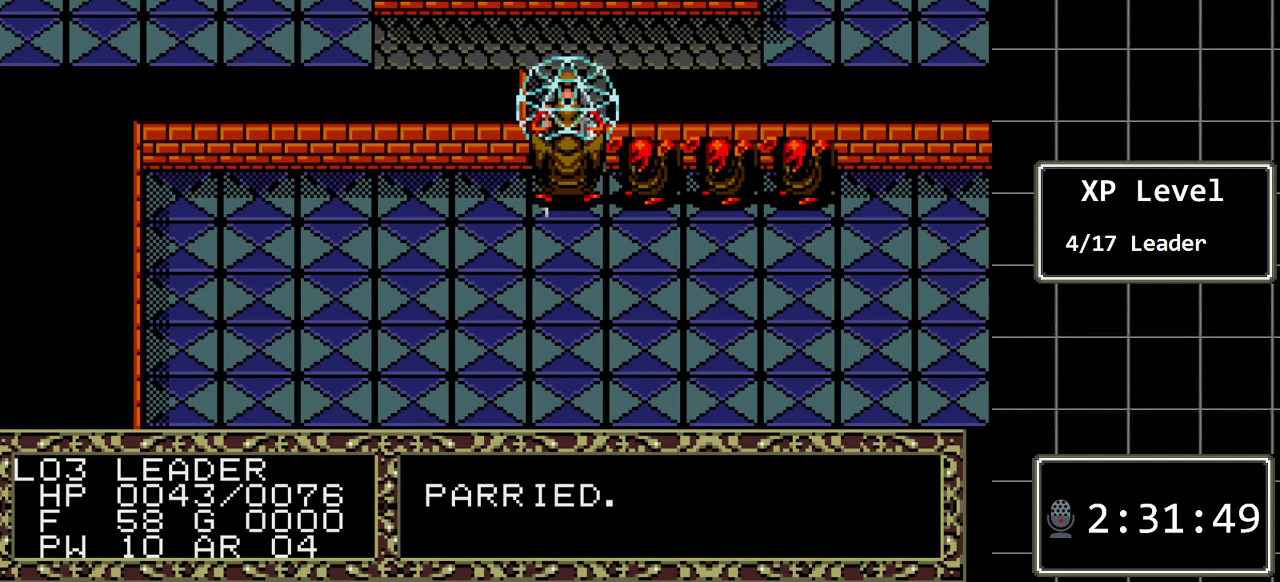
{"buttons": [], "events": []}
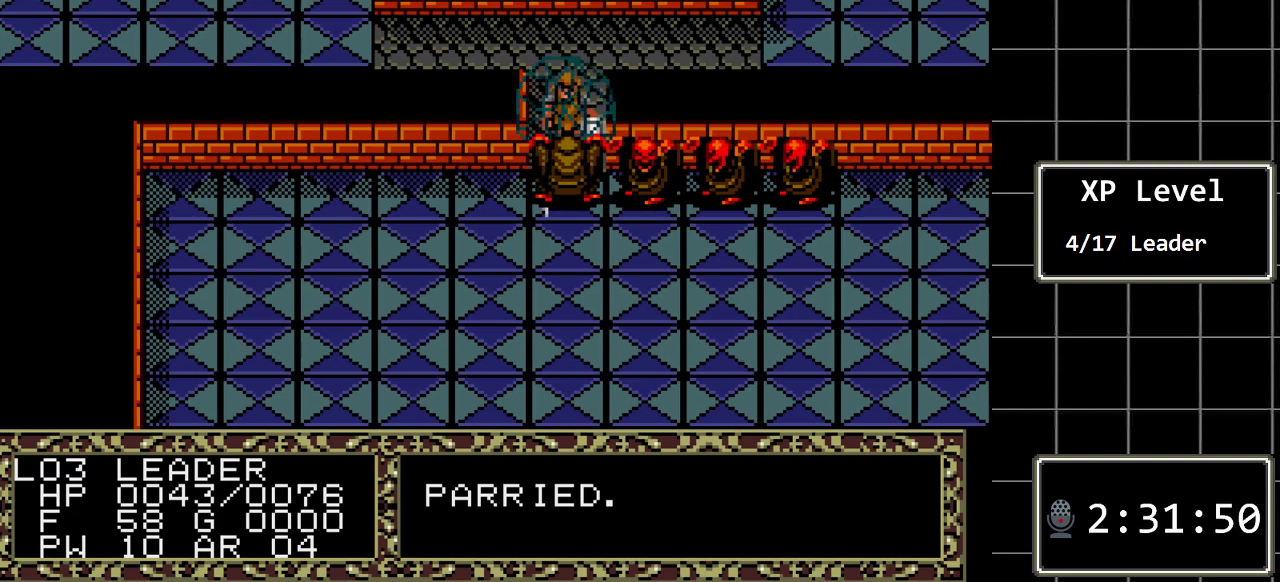
{"buttons": [], "events": []}
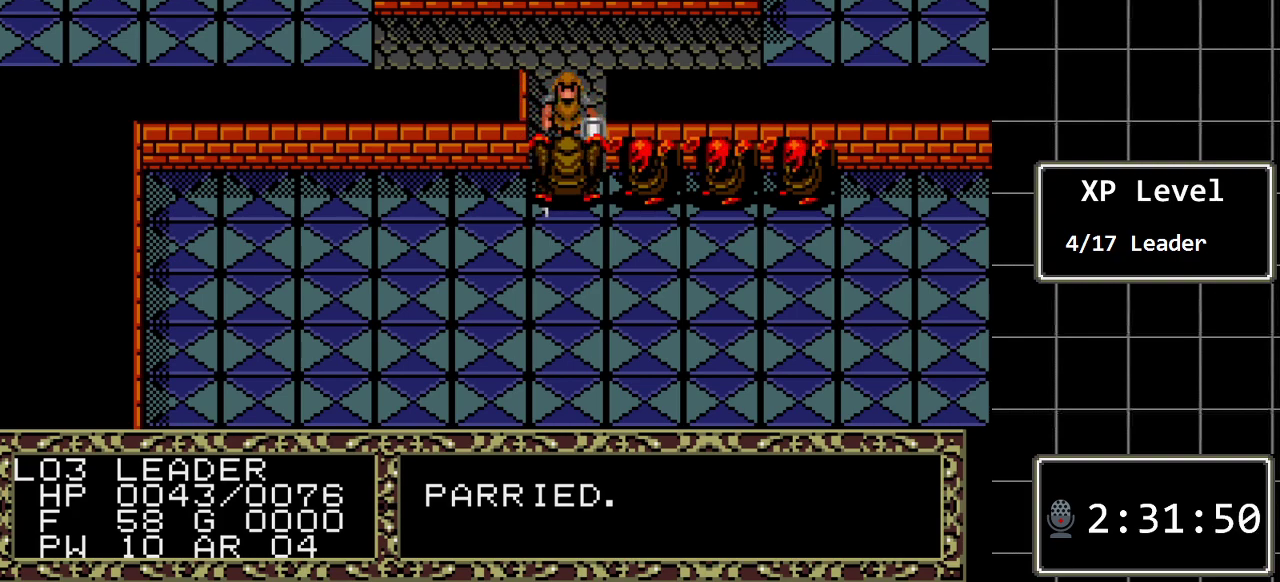
{"buttons": [], "events": []}
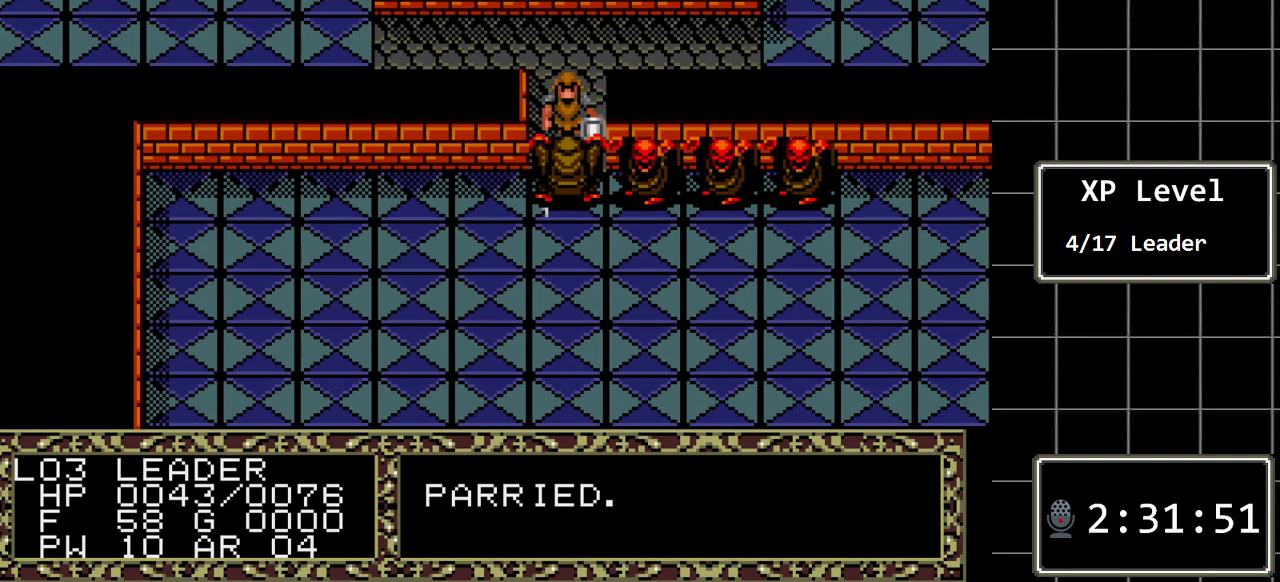
{"buttons": [], "events": []}
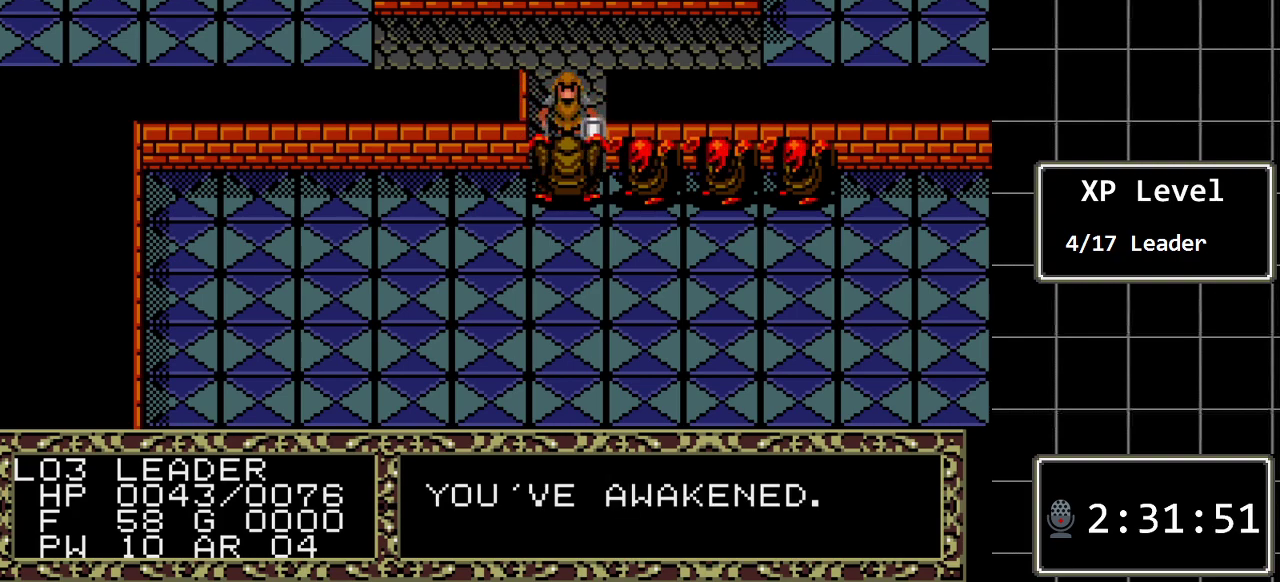
{"buttons": [], "events": [[200, "DPAD_DOWN", "down"], [367, "DPAD_DOWN", "up"]]}
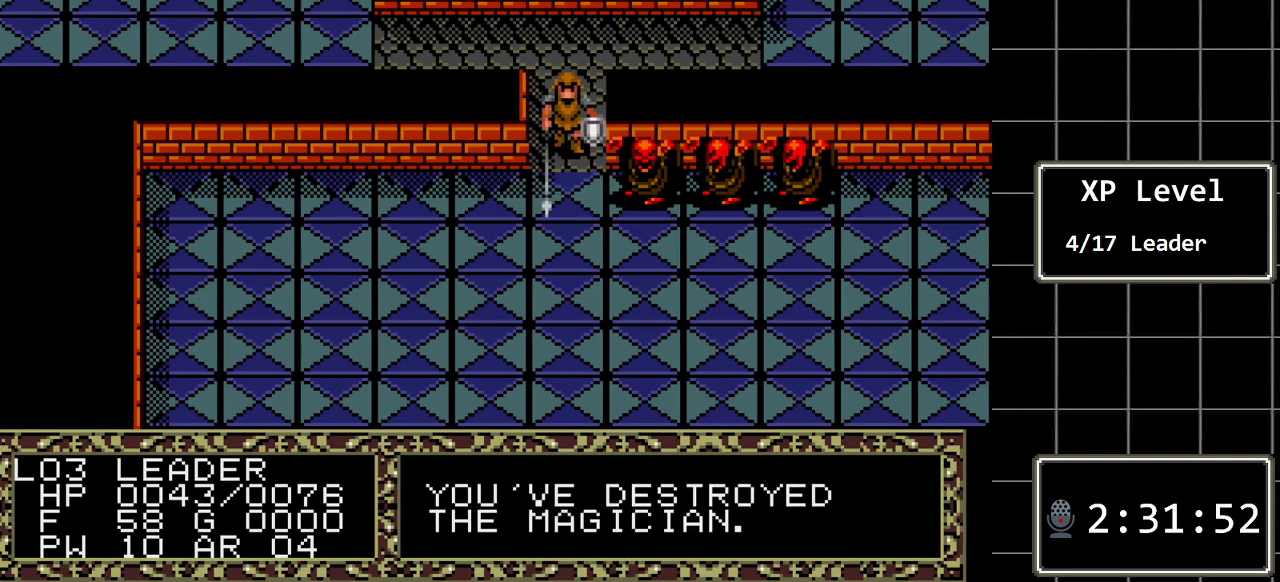
{"buttons": [], "events": []}
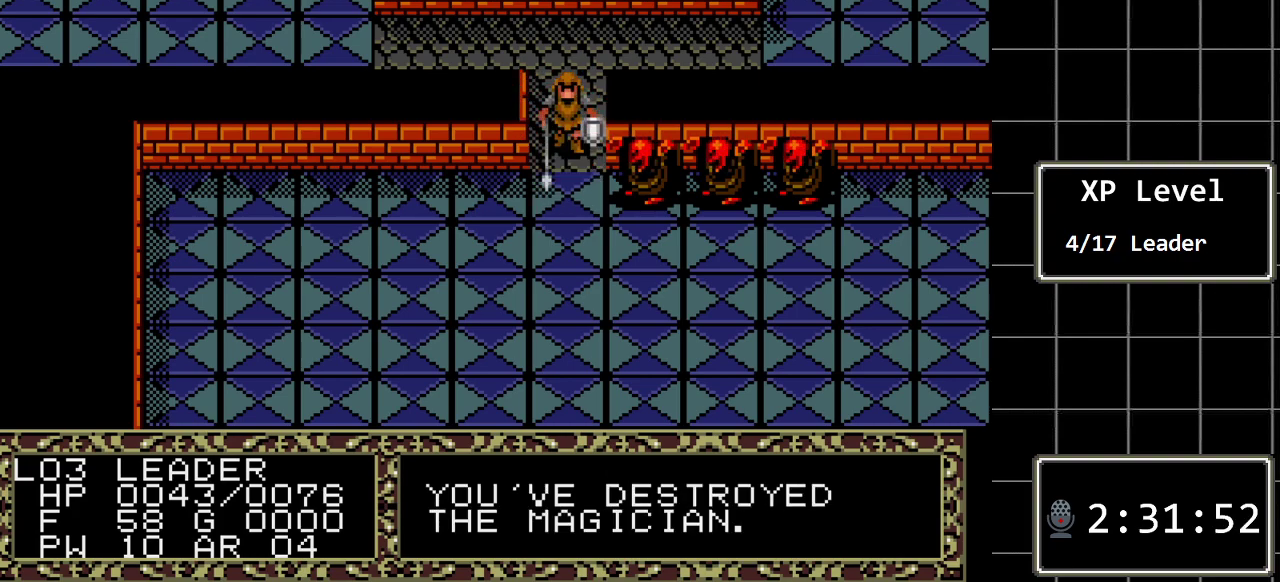
{"buttons": [], "events": [[233, "A", "down"], [383, "A", "up"]]}
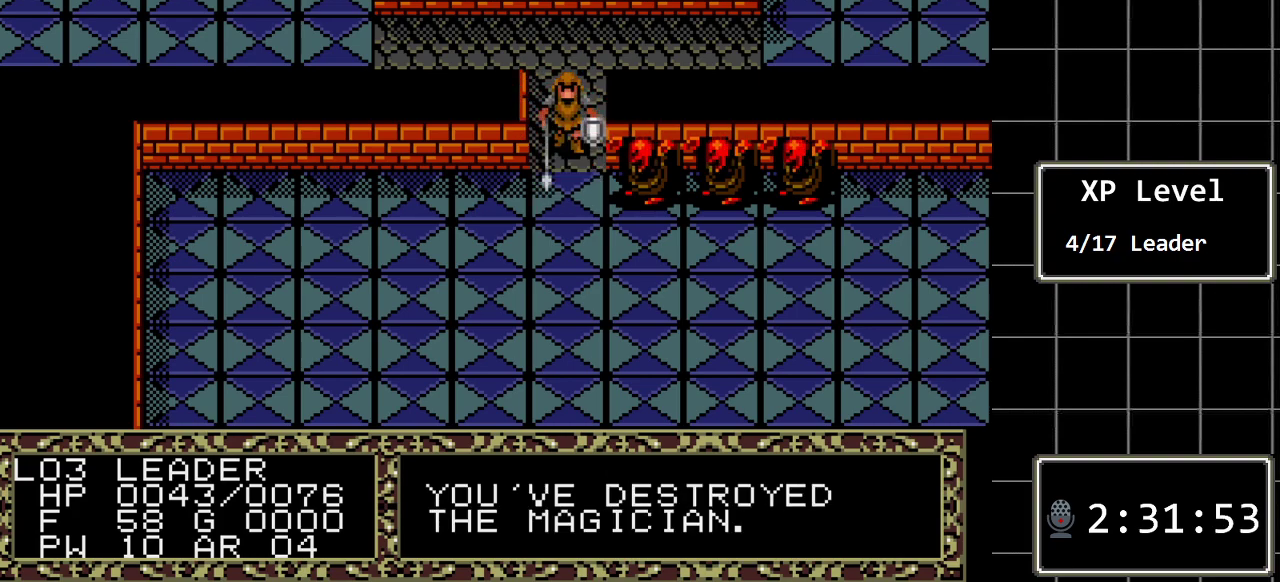
{"buttons": ["A"], "events": [[50, "A", "down"], [183, "A", "up"], [333, "A", "down"]]}